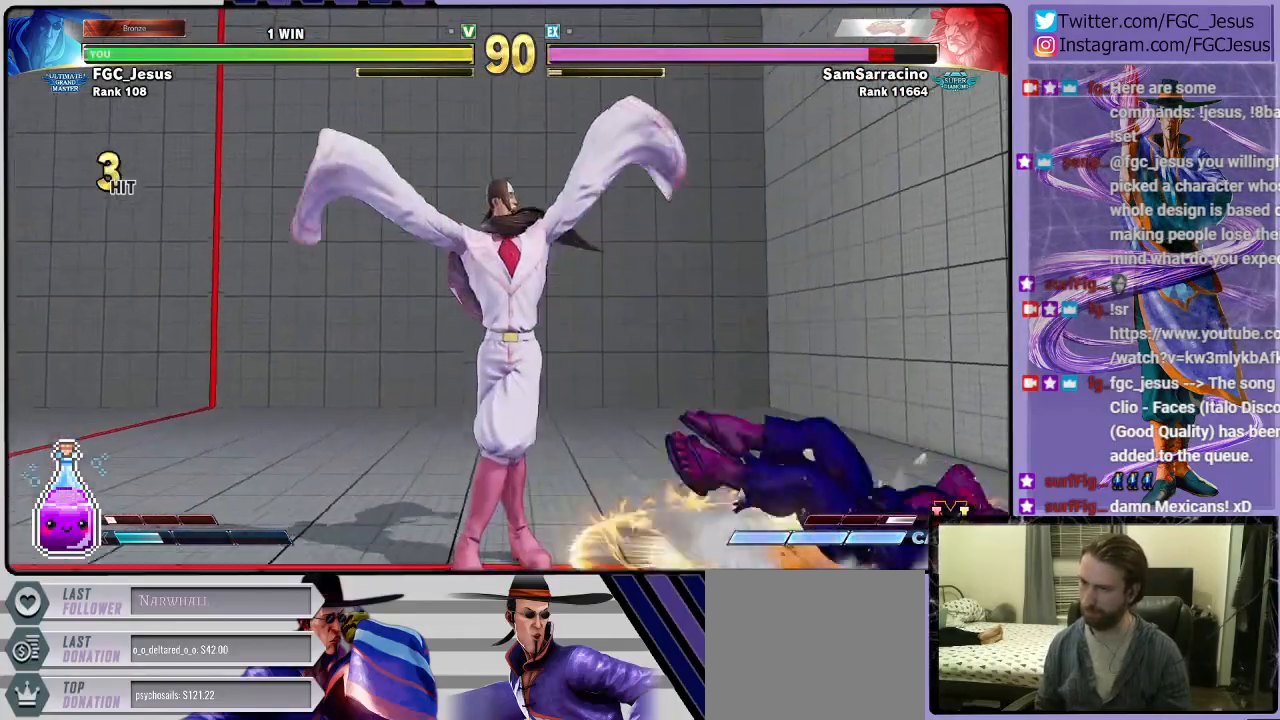
Gameplay with a controller (PlayStation layout); each line is a JSON object with the inputs held at the frame after it. "events" lists button and stick changes between this image and that frame as [ms after this image, input, new state], when the widget could be followed in between.
{"buttons": ["DPAD_DOWN", "DPAD_LEFT"], "left_stick": "center", "right_stick": "center", "events": [[300, "R1", "down"], [400, "DPAD_DOWN", "down"], [400, "DPAD_LEFT", "down"], [400, "R1", "up"]]}
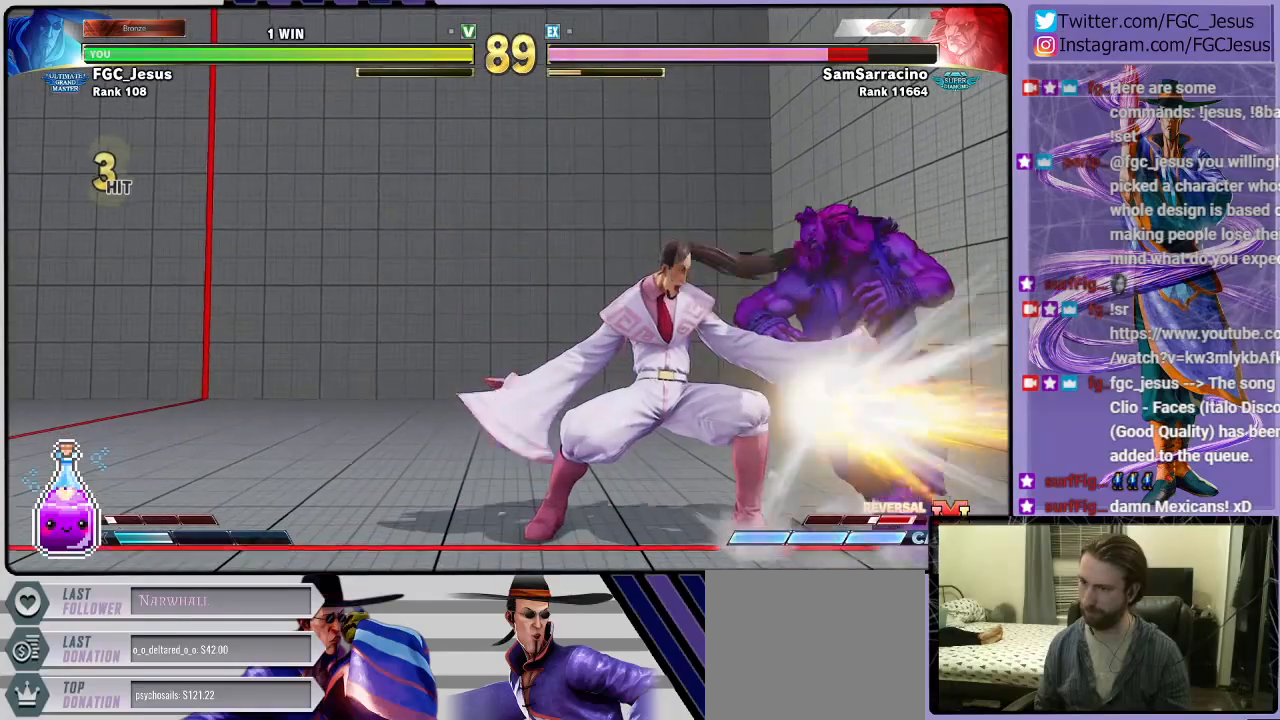
{"buttons": ["CIRCLE", "DPAD_DOWN", "DPAD_LEFT"], "left_stick": "center", "right_stick": "center", "events": [[501, "CIRCLE", "down"]]}
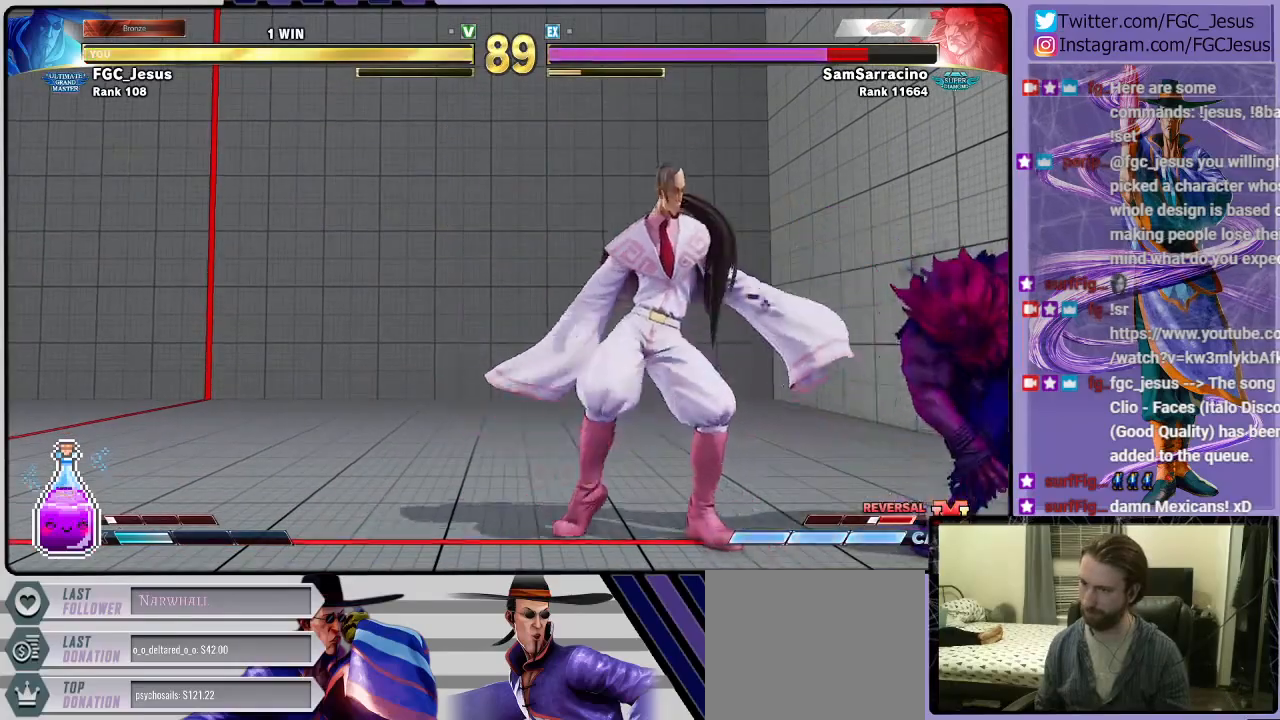
{"buttons": ["DPAD_LEFT"], "left_stick": "center", "right_stick": "center", "events": [[400, "DPAD_DOWN", "up"], [434, "CIRCLE", "up"]]}
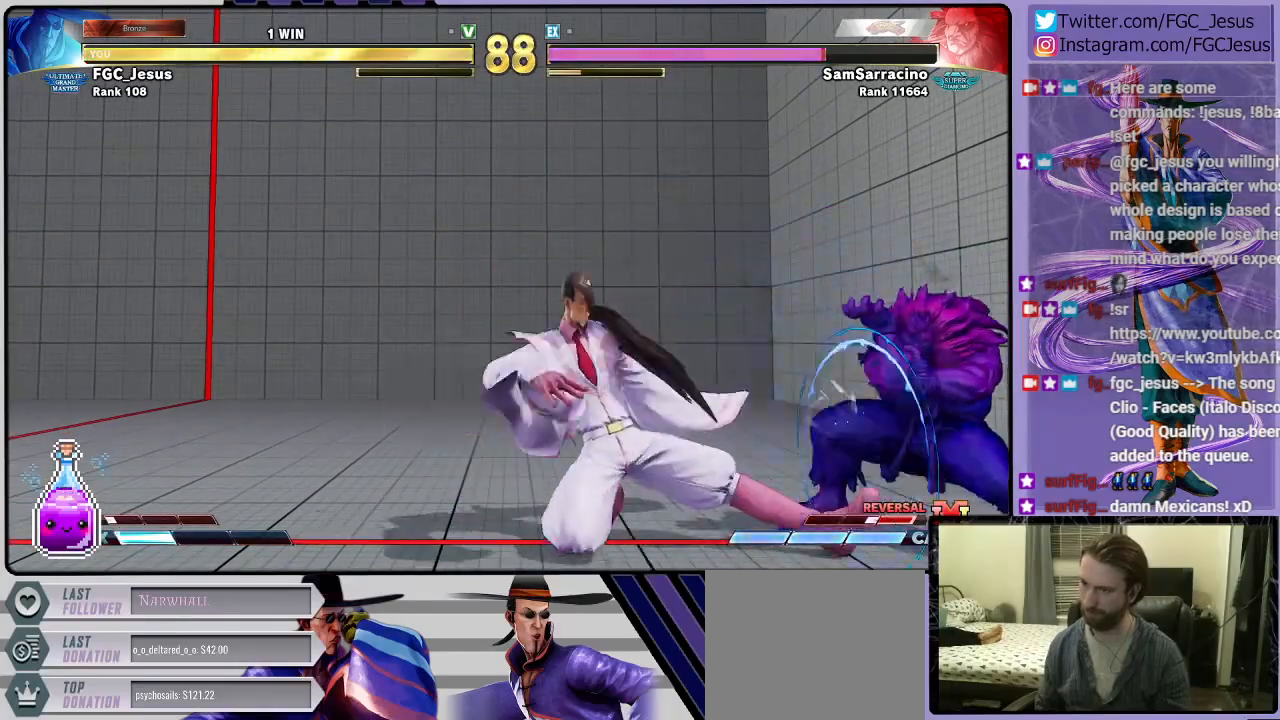
{"buttons": ["DPAD_DOWN", "DPAD_LEFT"], "left_stick": "center", "right_stick": "center", "events": [[134, "R1", "down"], [234, "DPAD_DOWN", "down"], [234, "R1", "up"]]}
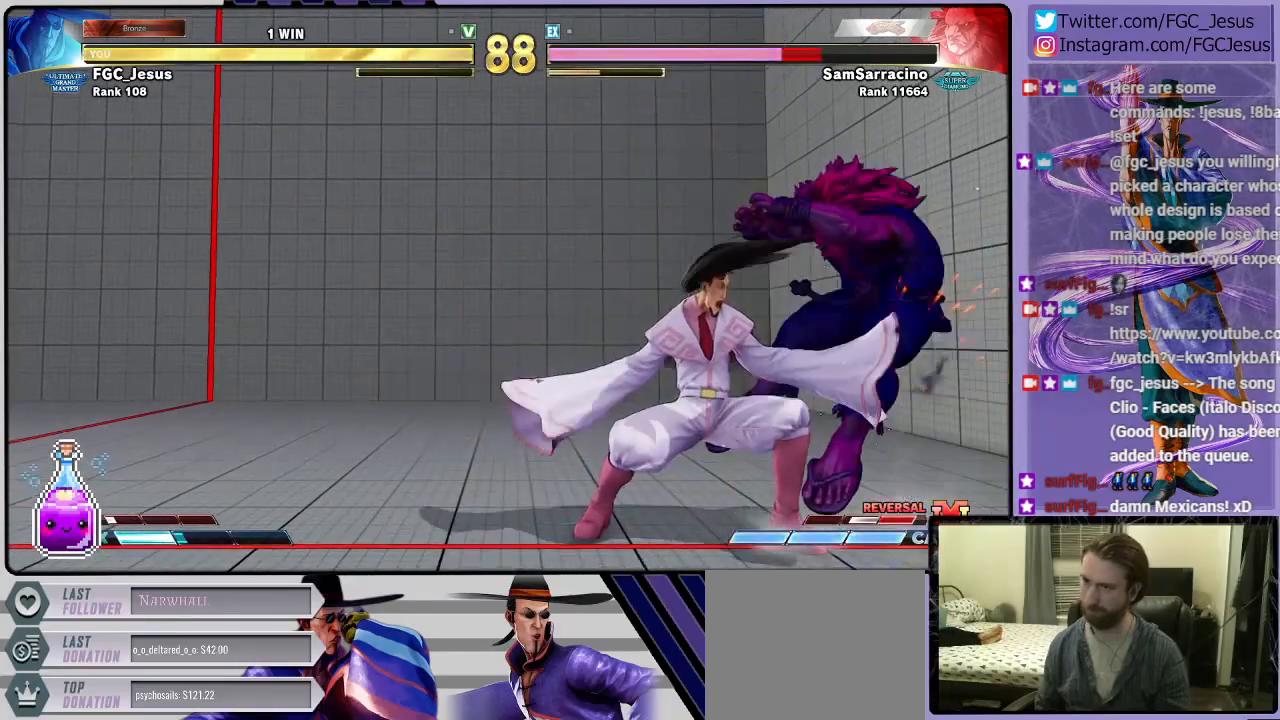
{"buttons": ["CIRCLE", "DPAD_DOWN", "DPAD_LEFT"], "left_stick": "center", "right_stick": "center", "events": [[334, "CIRCLE", "down"]]}
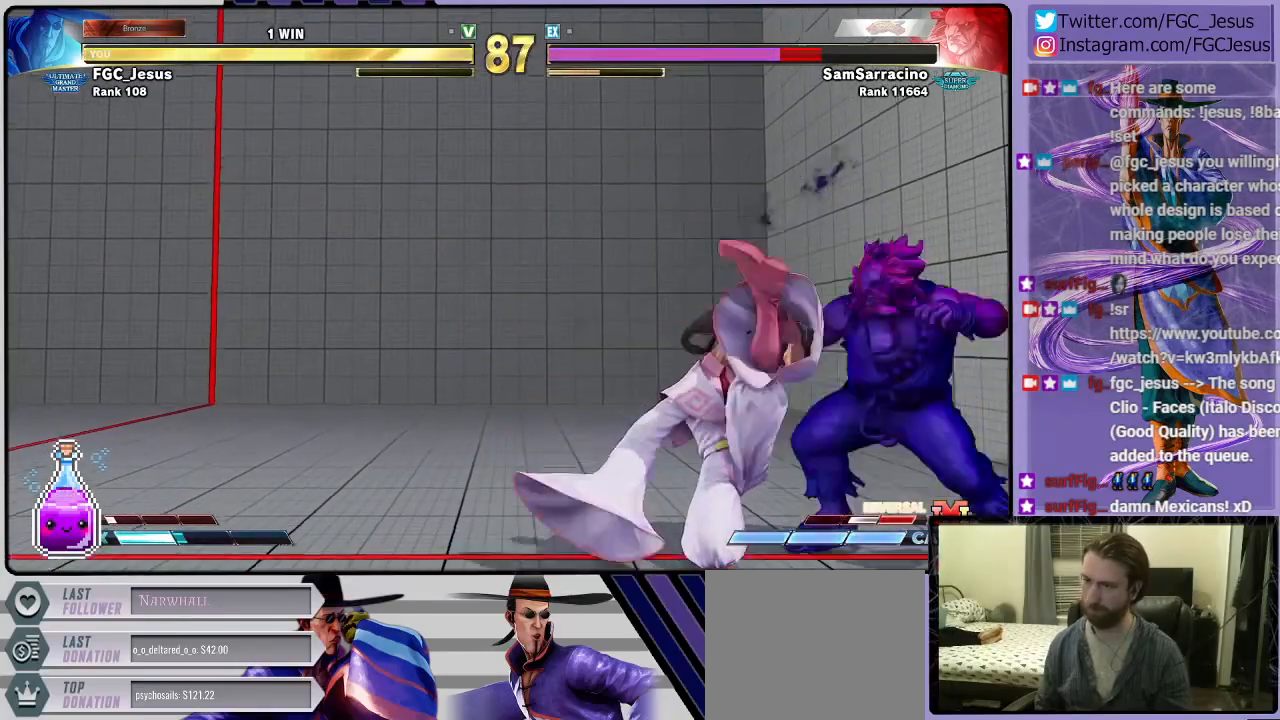
{"buttons": ["DPAD_DOWN", "DPAD_LEFT"], "left_stick": "center", "right_stick": "center", "events": [[334, "CIRCLE", "up"]]}
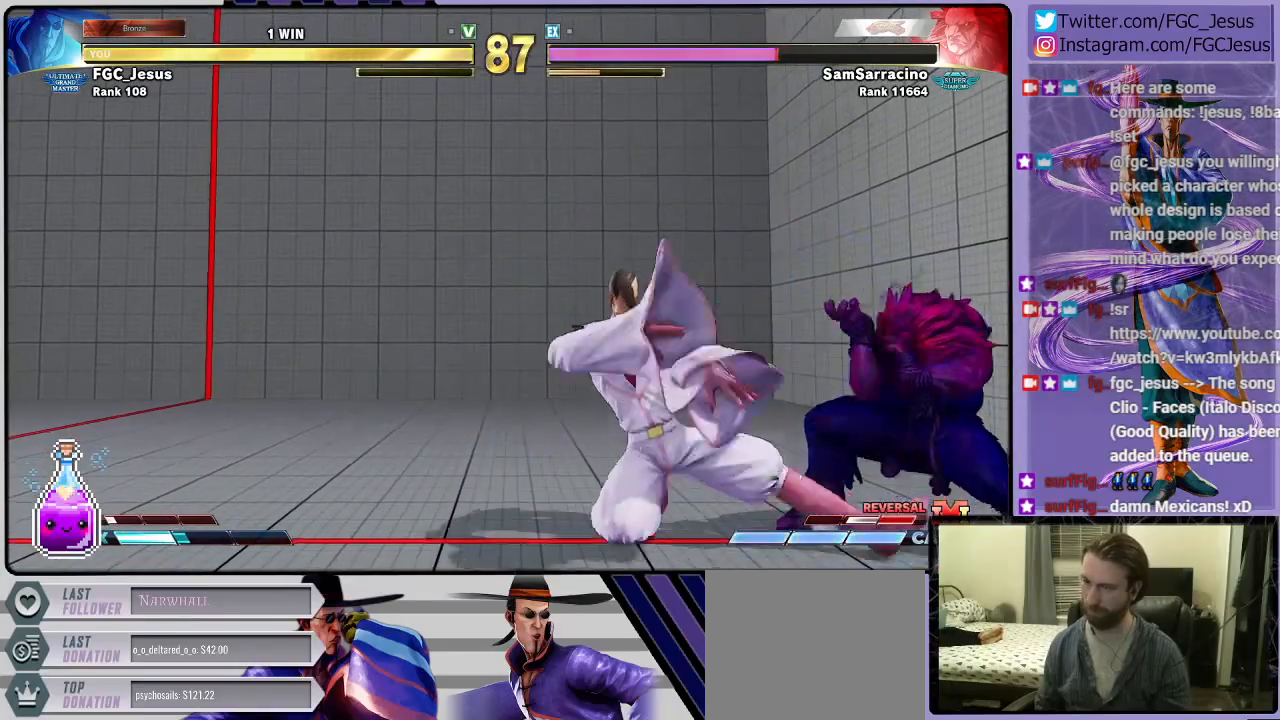
{"buttons": ["DPAD_DOWN", "DPAD_LEFT"], "left_stick": "center", "right_stick": "center", "events": [[334, "CIRCLE", "down"], [500, "CIRCLE", "up"]]}
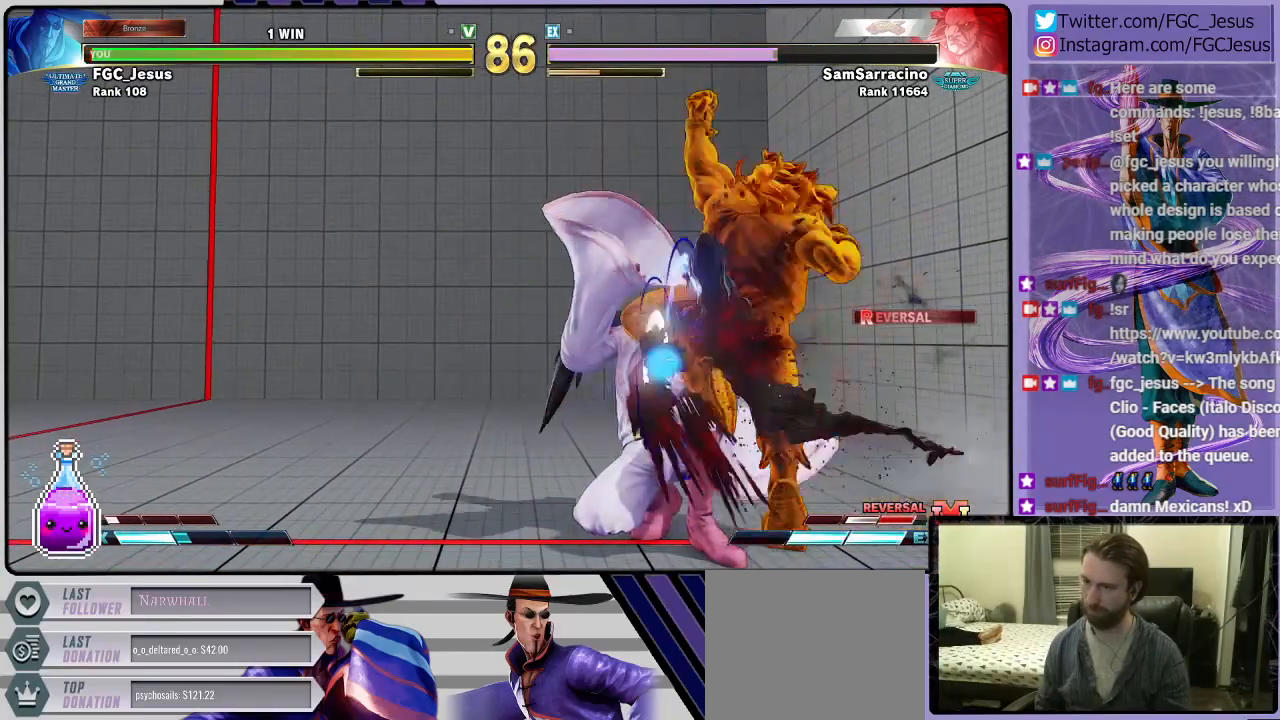
{"buttons": ["R1", "DPAD_LEFT"], "left_stick": "center", "right_stick": "center", "events": [[67, "DPAD_DOWN", "up"], [334, "DPAD_LEFT", "up"], [468, "DPAD_LEFT", "down"], [468, "R1", "down"]]}
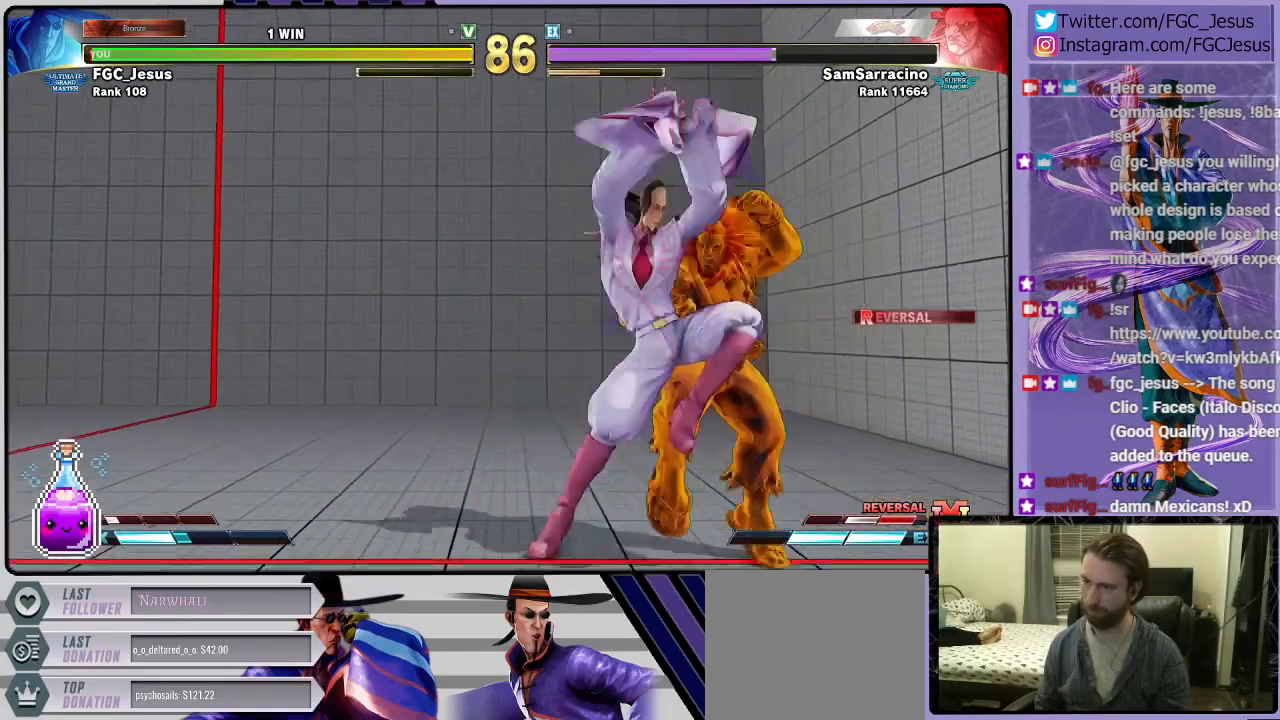
{"buttons": ["DPAD_LEFT"], "left_stick": "center", "right_stick": "center", "events": [[67, "R1", "up"]]}
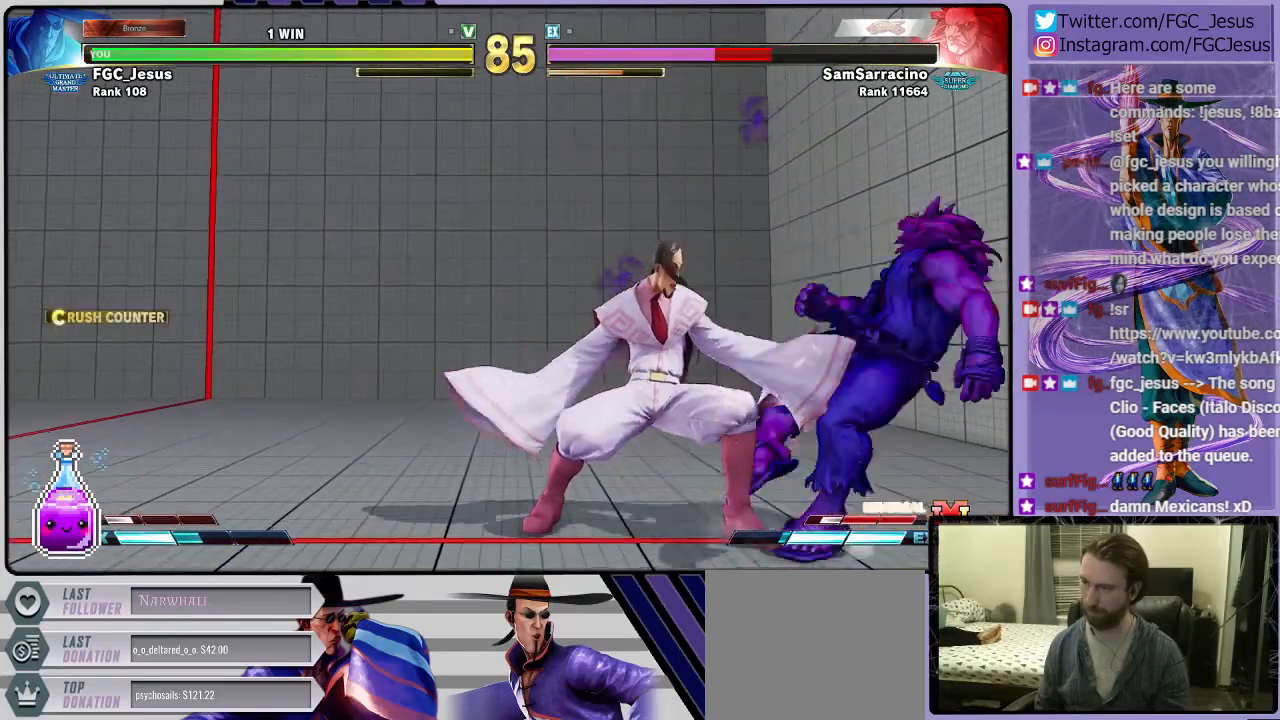
{"buttons": ["CIRCLE", "DPAD_DOWN", "DPAD_LEFT"], "left_stick": "center", "right_stick": "center", "events": [[234, "R1", "down"], [301, "DPAD_DOWN", "down"], [301, "R1", "up"], [334, "DPAD_DOWN", "up"], [334, "DPAD_LEFT", "up"], [334, "DPAD_RIGHT", "down"], [367, "CIRCLE", "down"], [367, "R2", "down"], [401, "DPAD_RIGHT", "up"], [434, "CIRCLE", "up"], [434, "DPAD_DOWN", "down"], [434, "DPAD_LEFT", "down"], [434, "R2", "up"], [501, "CIRCLE", "down"]]}
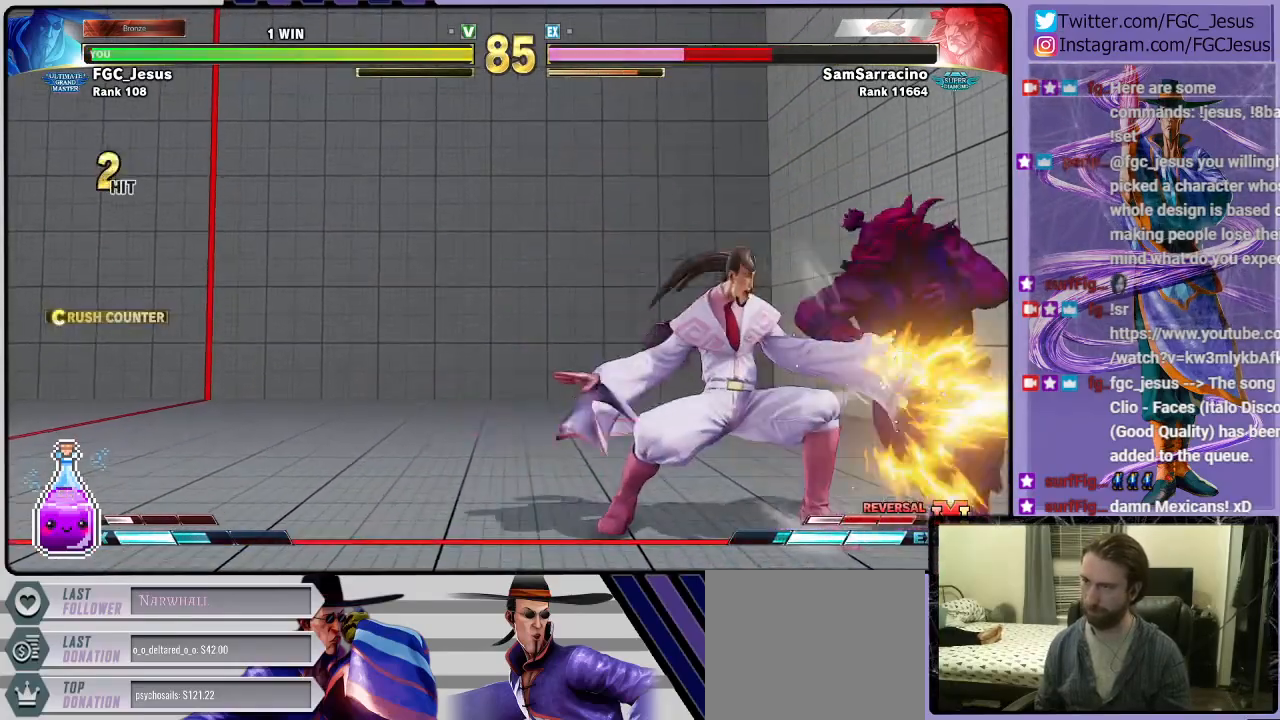
{"buttons": ["DPAD_DOWN", "DPAD_LEFT"], "left_stick": "center", "right_stick": "center", "events": [[33, "CIRCLE", "up"], [100, "CIRCLE", "down"], [167, "CIRCLE", "up"]]}
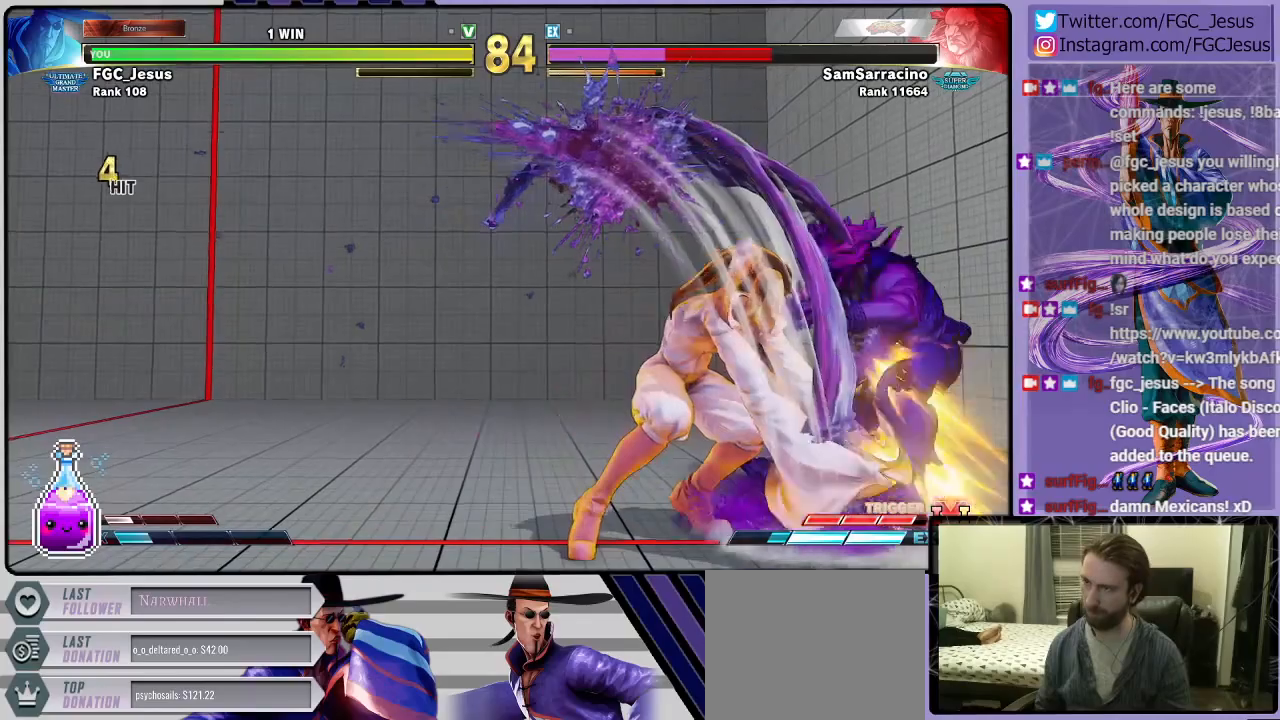
{"buttons": ["DPAD_DOWN", "DPAD_LEFT"], "left_stick": "center", "right_stick": "center", "events": []}
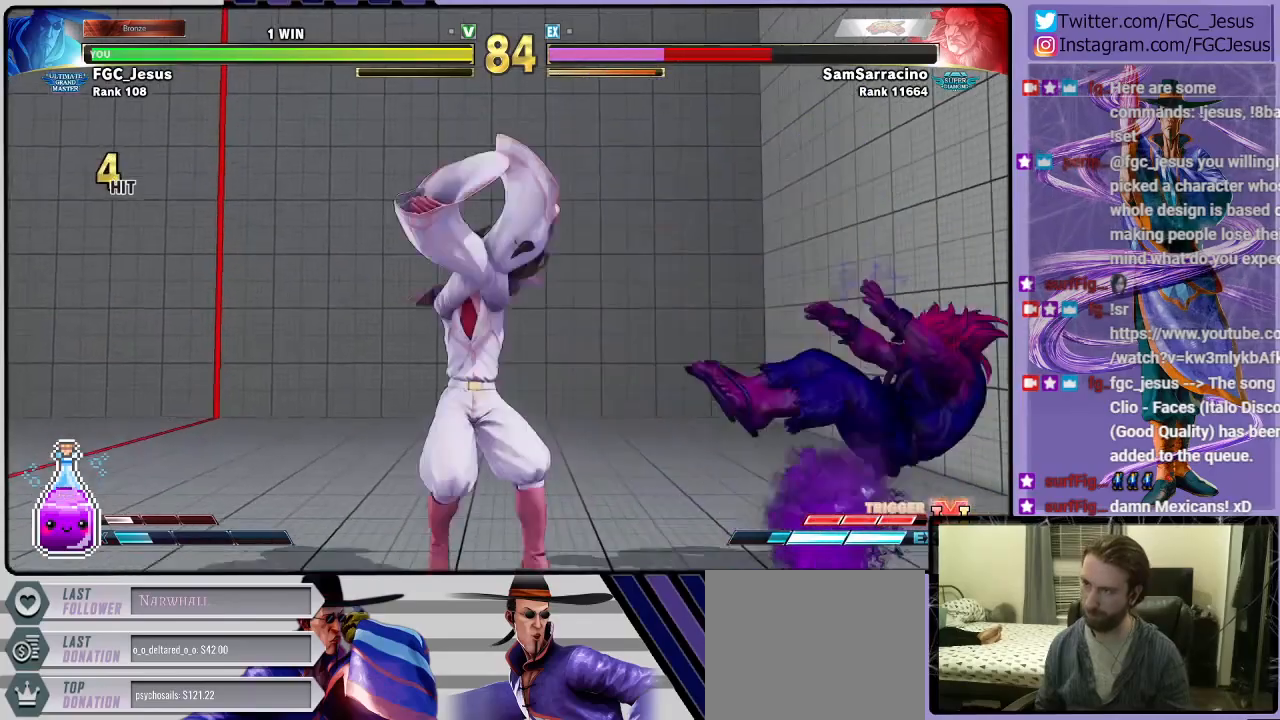
{"buttons": ["SQUARE", "DPAD_UP", "DPAD_LEFT"], "left_stick": "center", "right_stick": "center", "events": [[66, "CIRCLE", "down"], [367, "CIRCLE", "up"], [467, "DPAD_DOWN", "up"], [467, "DPAD_UP", "down"], [500, "SQUARE", "down"]]}
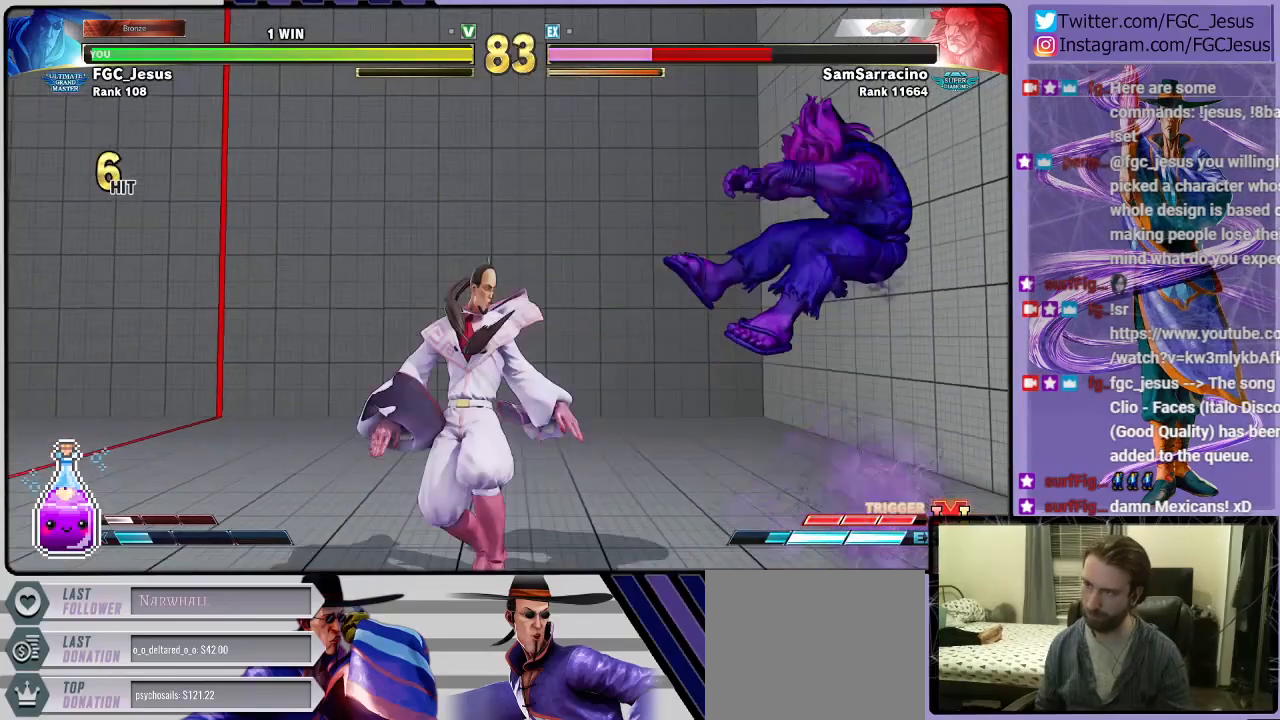
{"buttons": [], "left_stick": "center", "right_stick": "center", "events": [[67, "DPAD_DOWN", "down"], [67, "DPAD_UP", "up"], [167, "SQUARE", "up"], [400, "DPAD_LEFT", "up"], [434, "DPAD_DOWN", "up"]]}
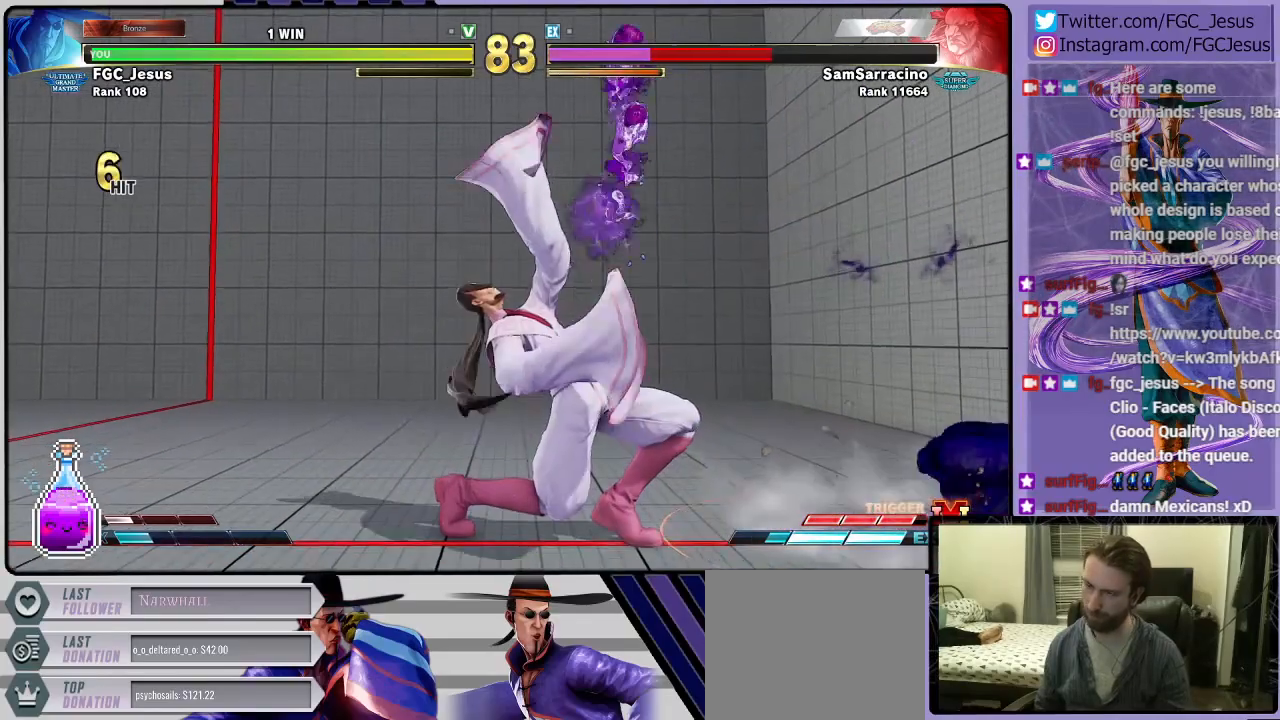
{"buttons": ["R2", "DPAD_RIGHT"], "left_stick": "center", "right_stick": "center", "events": [[266, "DPAD_RIGHT", "down"], [300, "DPAD_DOWN", "down"], [367, "DPAD_RIGHT", "up"], [433, "DPAD_RIGHT", "down"], [467, "DPAD_DOWN", "up"], [500, "R2", "down"]]}
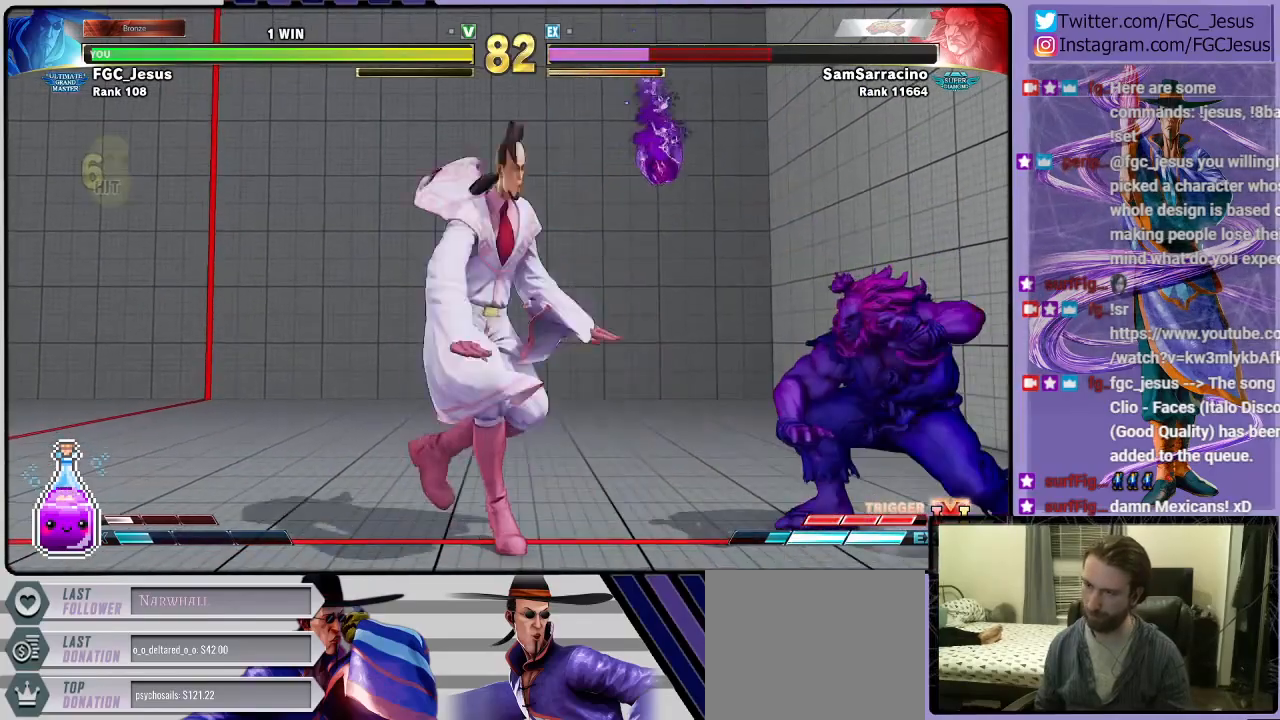
{"buttons": ["L1", "DPAD_DOWN", "DPAD_RIGHT"], "left_stick": "center", "right_stick": "center", "events": [[67, "DPAD_DOWN", "down"], [134, "R2", "up"], [434, "L1", "down"]]}
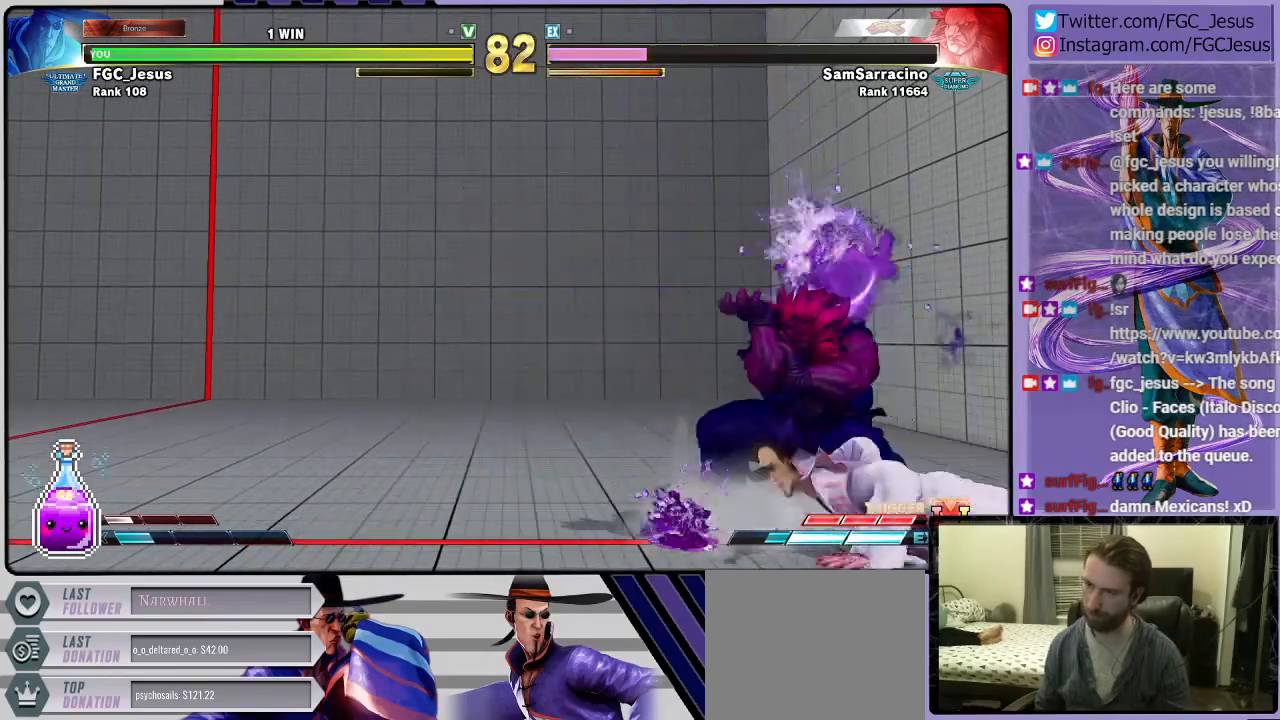
{"buttons": ["DPAD_RIGHT"], "left_stick": "center", "right_stick": "center", "events": [[66, "L1", "up"], [133, "CIRCLE", "down"], [300, "CIRCLE", "up"], [333, "DPAD_DOWN", "up"]]}
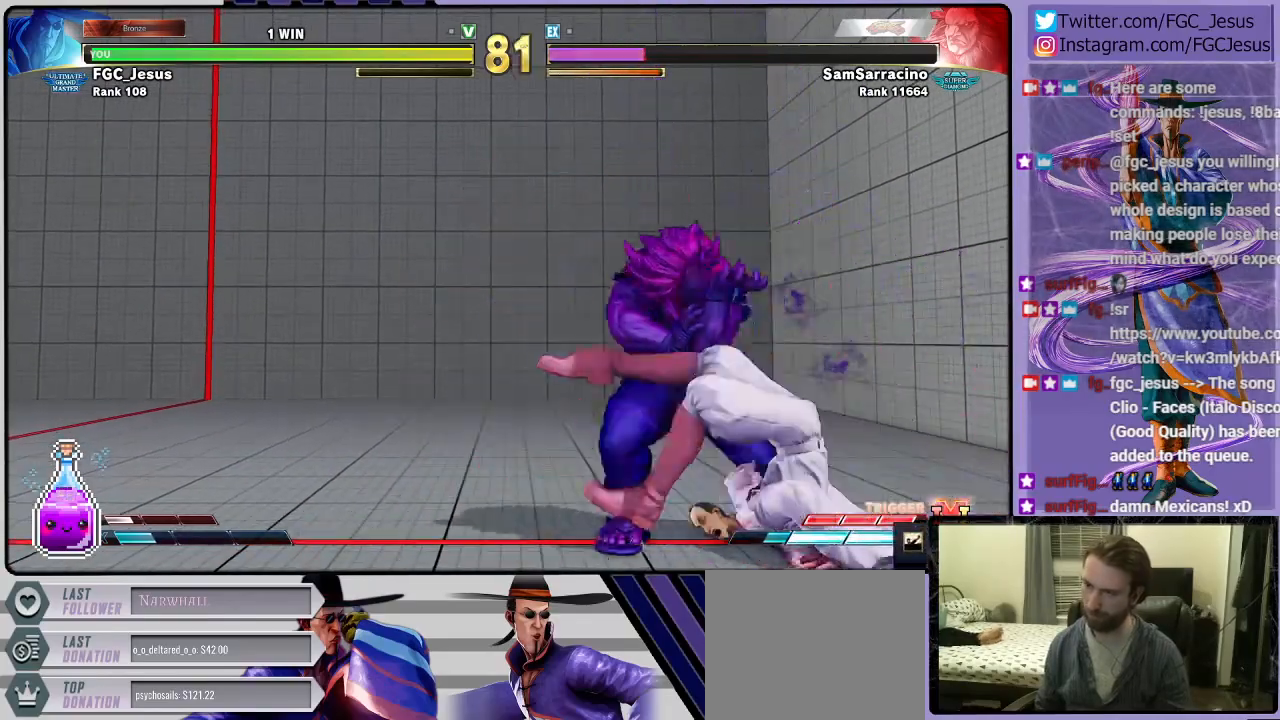
{"buttons": ["DPAD_DOWN", "DPAD_RIGHT"], "left_stick": "center", "right_stick": "center", "events": [[133, "DPAD_DOWN", "down"]]}
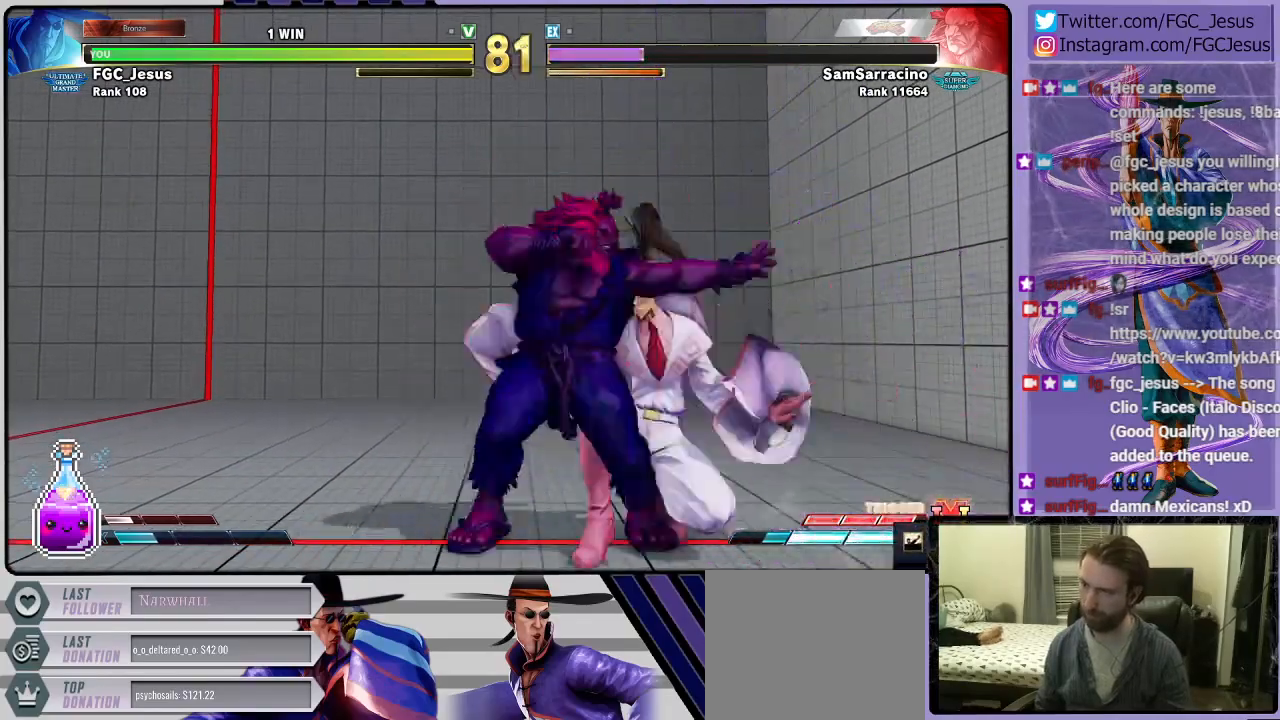
{"buttons": ["DPAD_DOWN", "DPAD_RIGHT"], "left_stick": "center", "right_stick": "center", "events": [[33, "SQUARE", "down"], [66, "CROSS", "down"], [100, "CIRCLE", "down"], [200, "CIRCLE", "up"], [300, "CROSS", "up"], [333, "SQUARE", "up"]]}
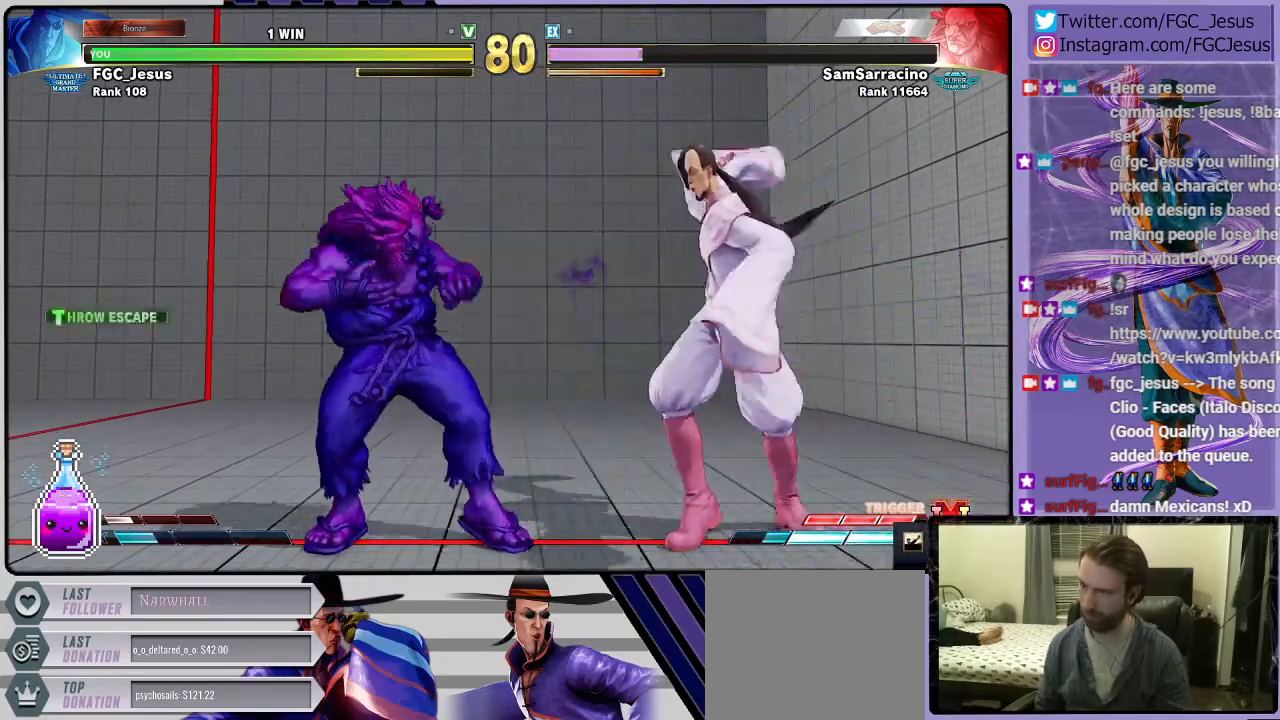
{"buttons": ["TRIANGLE", "DPAD_DOWN", "DPAD_RIGHT"], "left_stick": "center", "right_stick": "center", "events": [[234, "TRIANGLE", "down"]]}
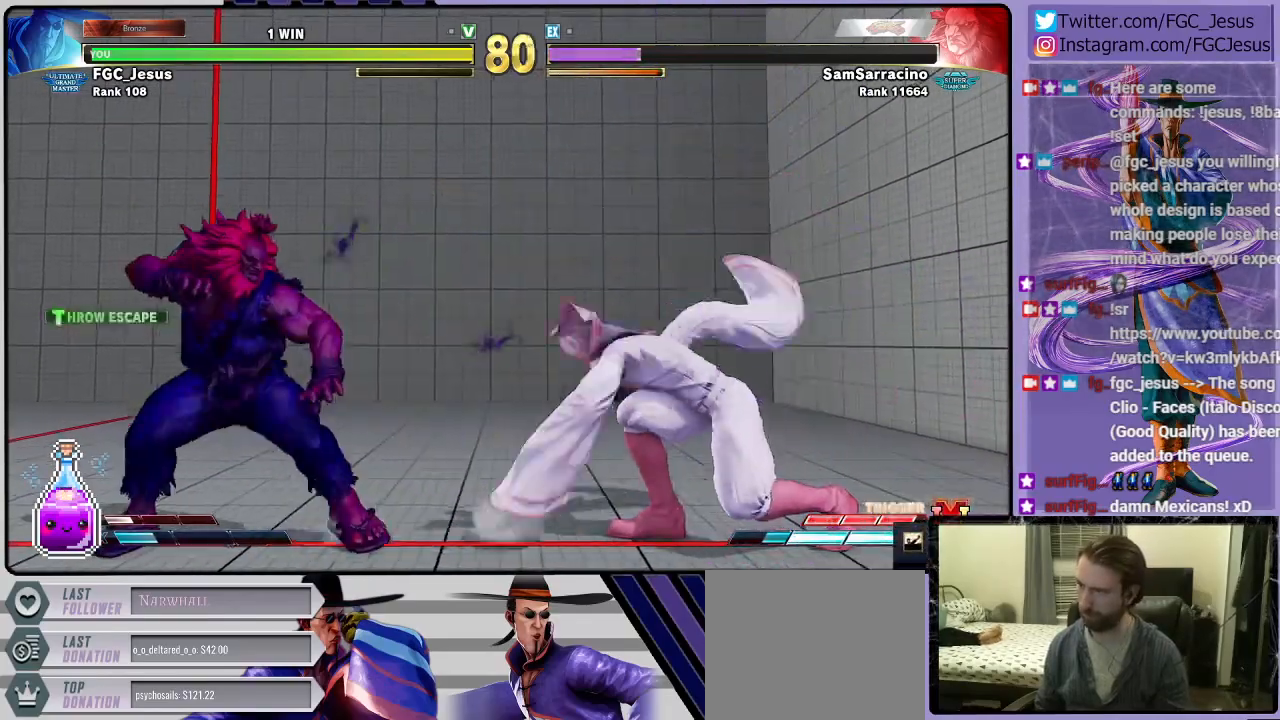
{"buttons": ["DPAD_DOWN", "DPAD_RIGHT"], "left_stick": "center", "right_stick": "center", "events": [[66, "TRIANGLE", "up"], [166, "R2", "down"], [400, "R2", "up"]]}
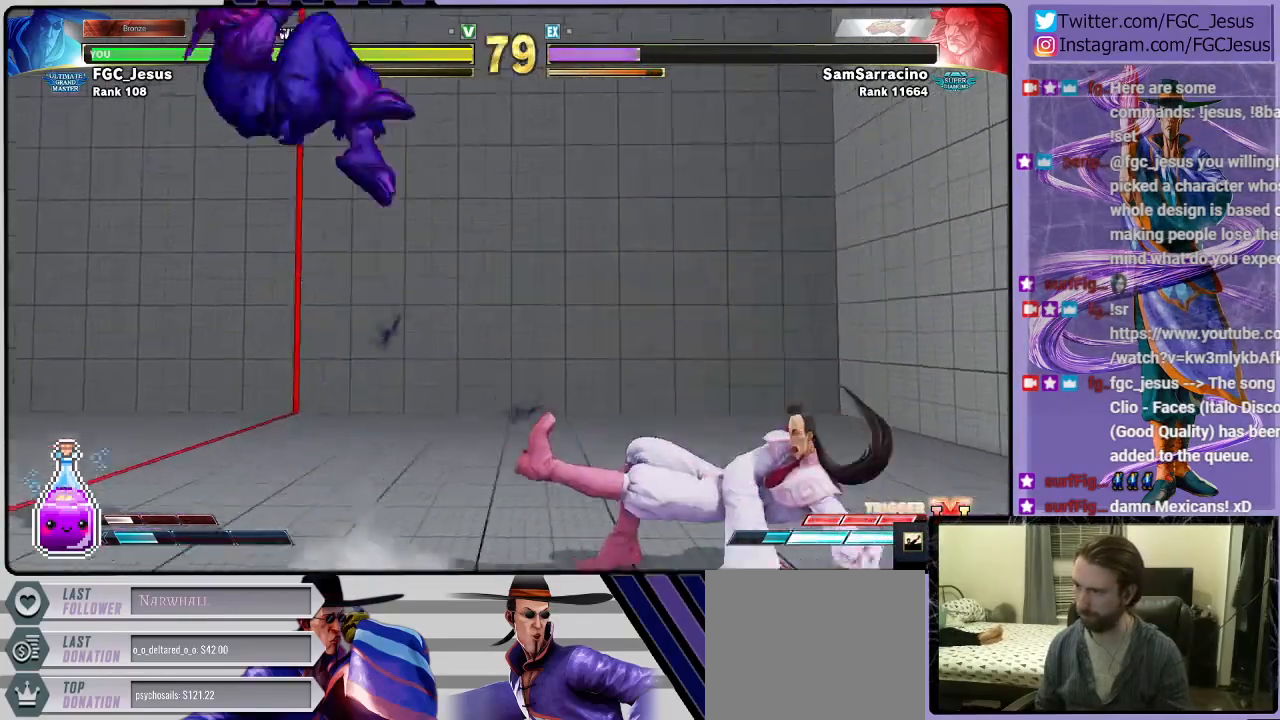
{"buttons": ["DPAD_DOWN", "DPAD_RIGHT"], "left_stick": "center", "right_stick": "center", "events": [[267, "DPAD_DOWN", "up"], [300, "DPAD_RIGHT", "up"], [300, "DPAD_UP", "down"], [300, "R1", "down"], [367, "DPAD_RIGHT", "down"], [367, "DPAD_UP", "up"], [400, "DPAD_DOWN", "down"], [434, "R1", "up"]]}
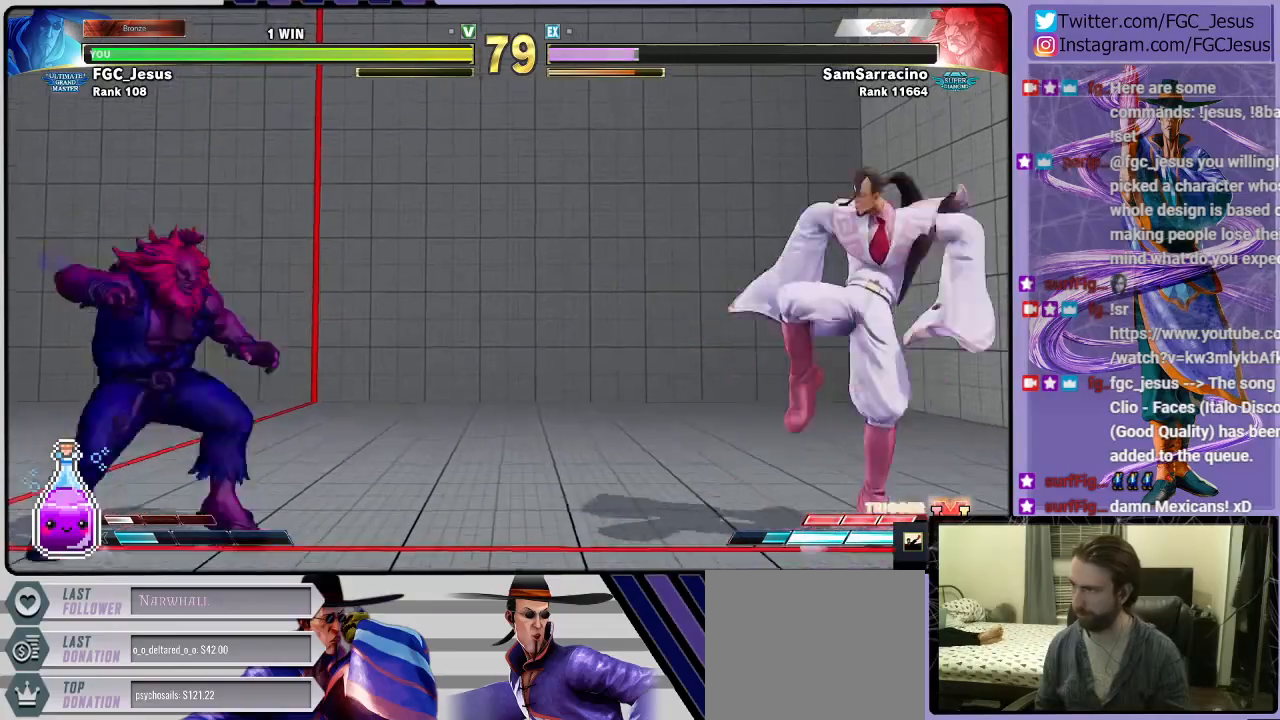
{"buttons": ["DPAD_DOWN", "DPAD_RIGHT"], "left_stick": "center", "right_stick": "center", "events": []}
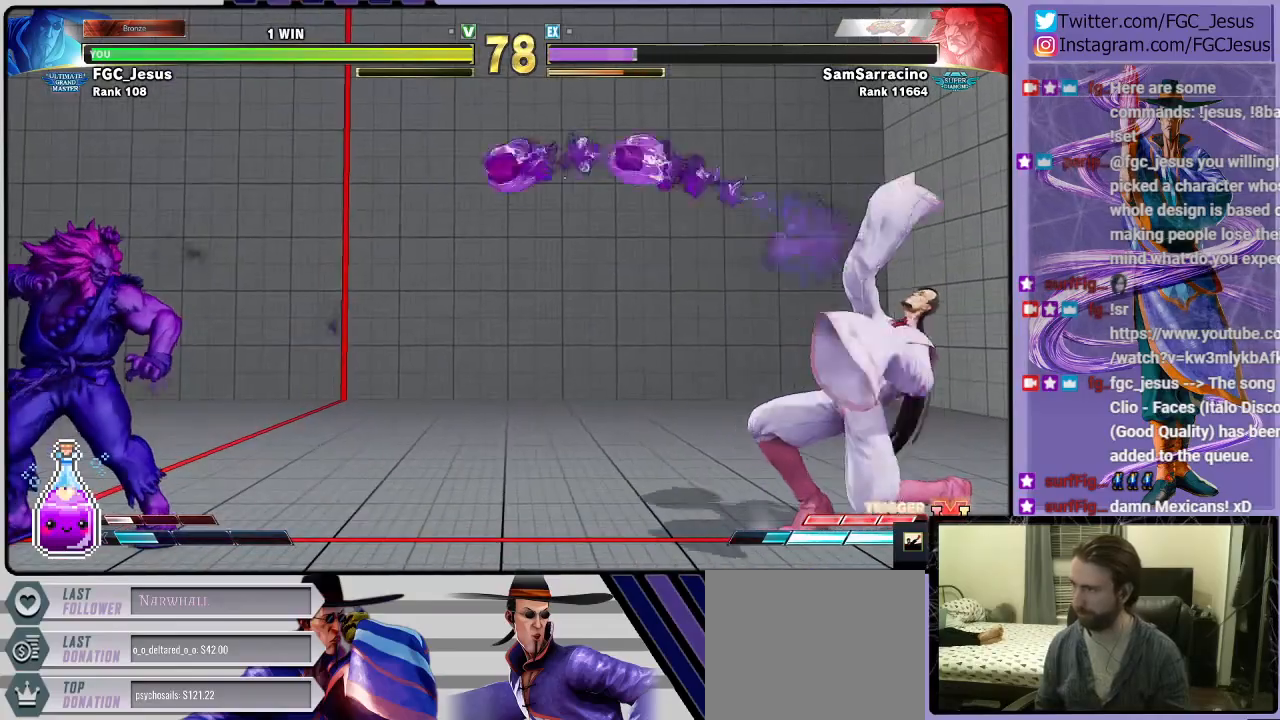
{"buttons": ["DPAD_DOWN", "DPAD_RIGHT"], "left_stick": "center", "right_stick": "center", "events": []}
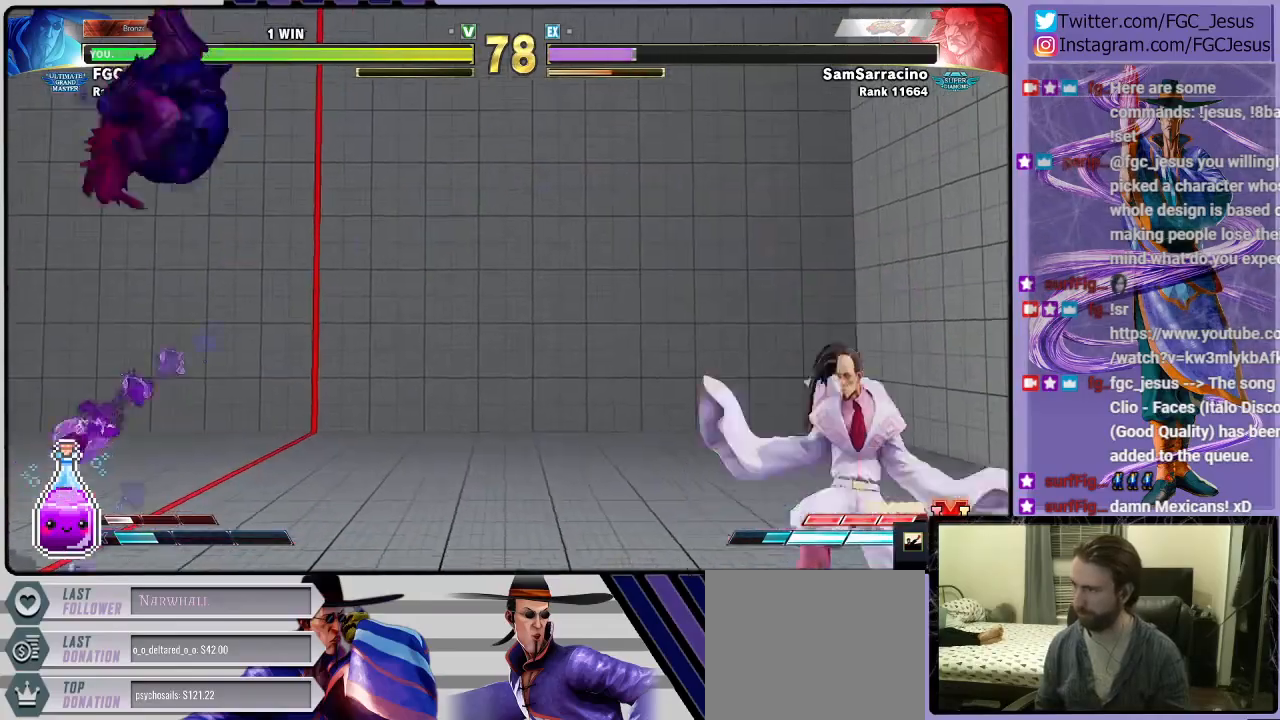
{"buttons": ["DPAD_DOWN", "DPAD_RIGHT"], "left_stick": "center", "right_stick": "center", "events": [[200, "DPAD_DOWN", "up"], [200, "DPAD_RIGHT", "up"], [200, "DPAD_UP", "down"], [200, "TRIANGLE", "down"], [266, "DPAD_DOWN", "down"], [266, "DPAD_RIGHT", "down"], [266, "DPAD_UP", "up"], [300, "TRIANGLE", "up"]]}
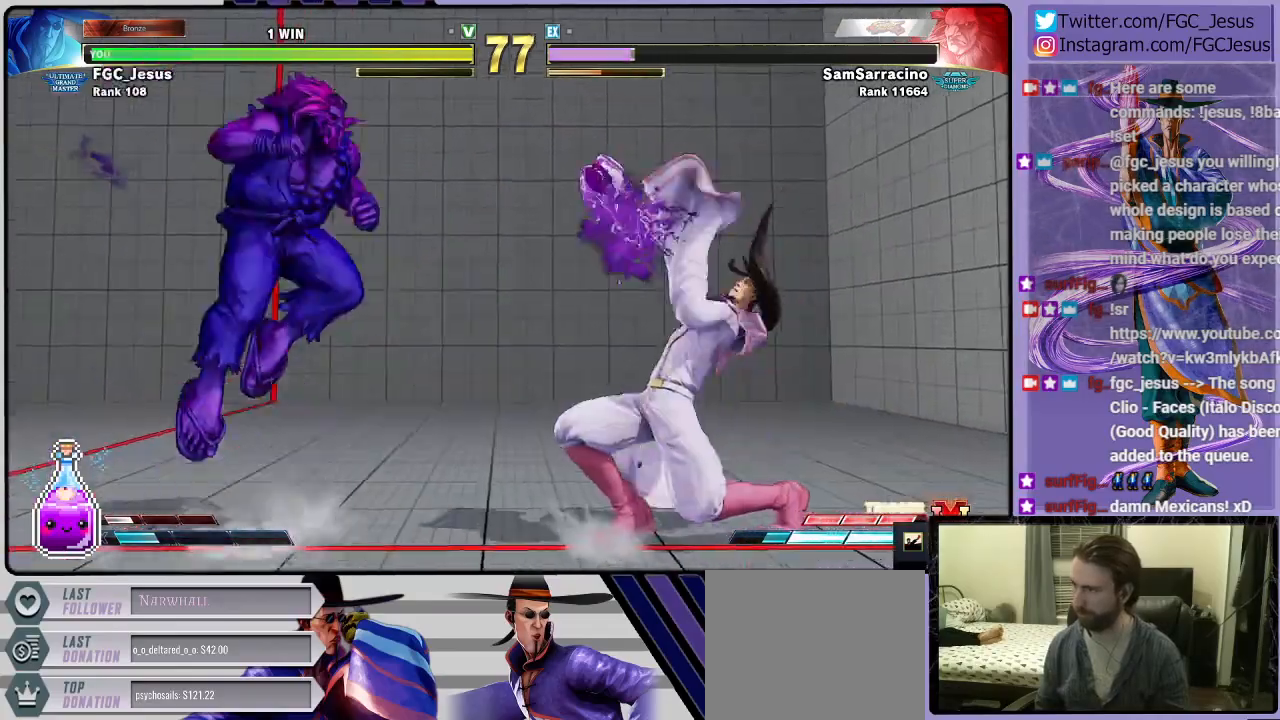
{"buttons": ["DPAD_RIGHT"], "left_stick": "center", "right_stick": "center", "events": [[300, "DPAD_DOWN", "up"]]}
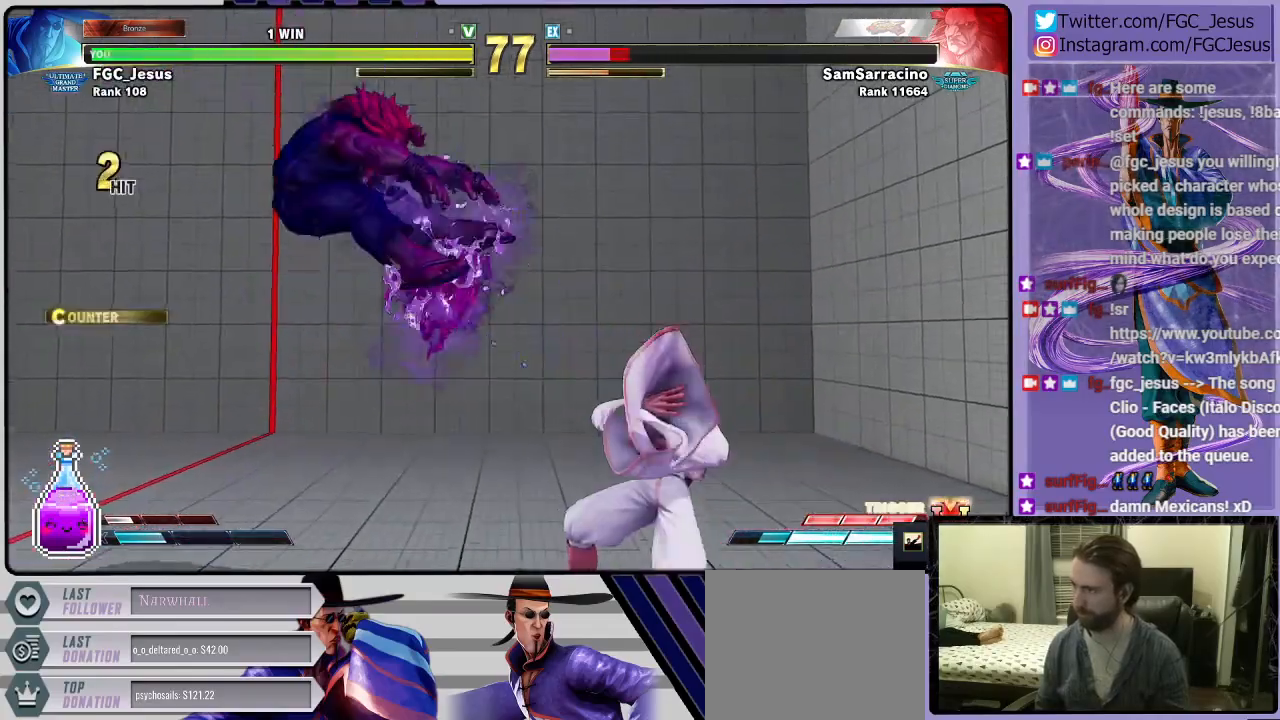
{"buttons": [], "left_stick": "center", "right_stick": "center", "events": [[100, "DPAD_RIGHT", "up"], [200, "DPAD_LEFT", "down"], [233, "DPAD_DOWN", "down"], [266, "DPAD_LEFT", "up"], [333, "DPAD_DOWN", "up"], [333, "DPAD_LEFT", "down"], [333, "R2", "down"], [467, "DPAD_LEFT", "up"], [500, "R2", "up"]]}
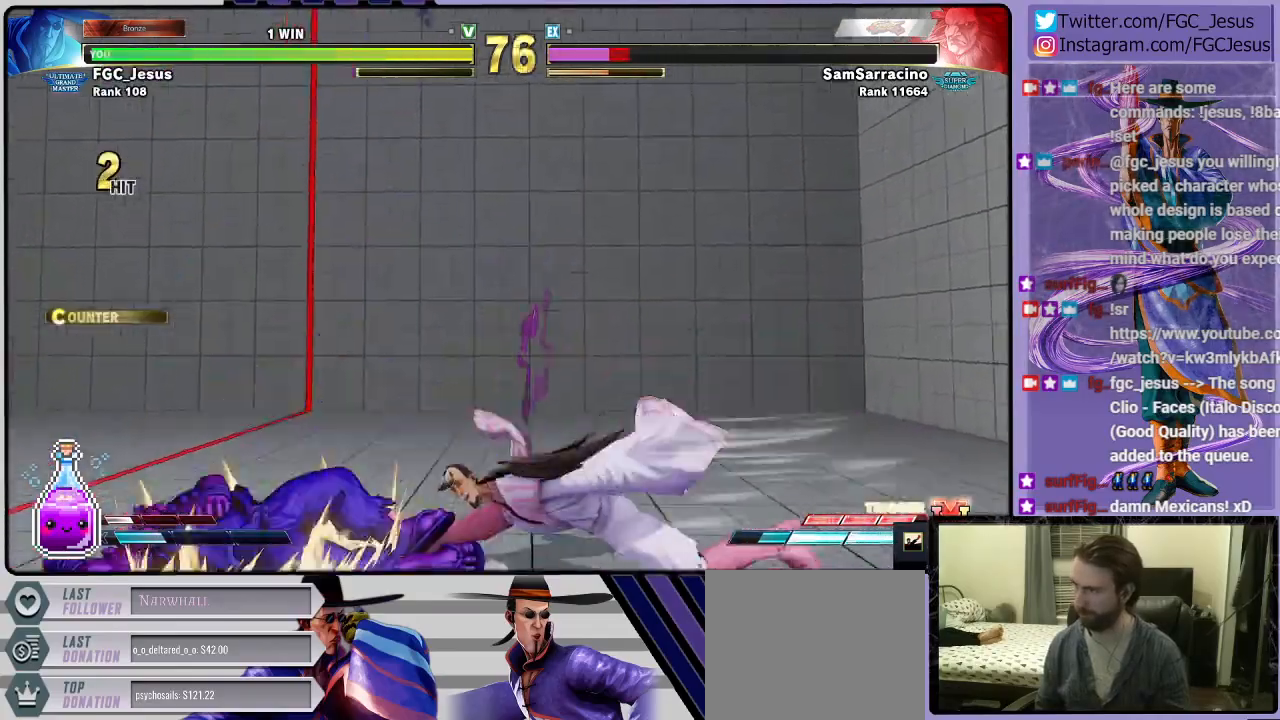
{"buttons": ["DPAD_DOWN", "DPAD_RIGHT"], "left_stick": "center", "right_stick": "center", "events": [[100, "DPAD_RIGHT", "down"], [134, "DPAD_DOWN", "down"]]}
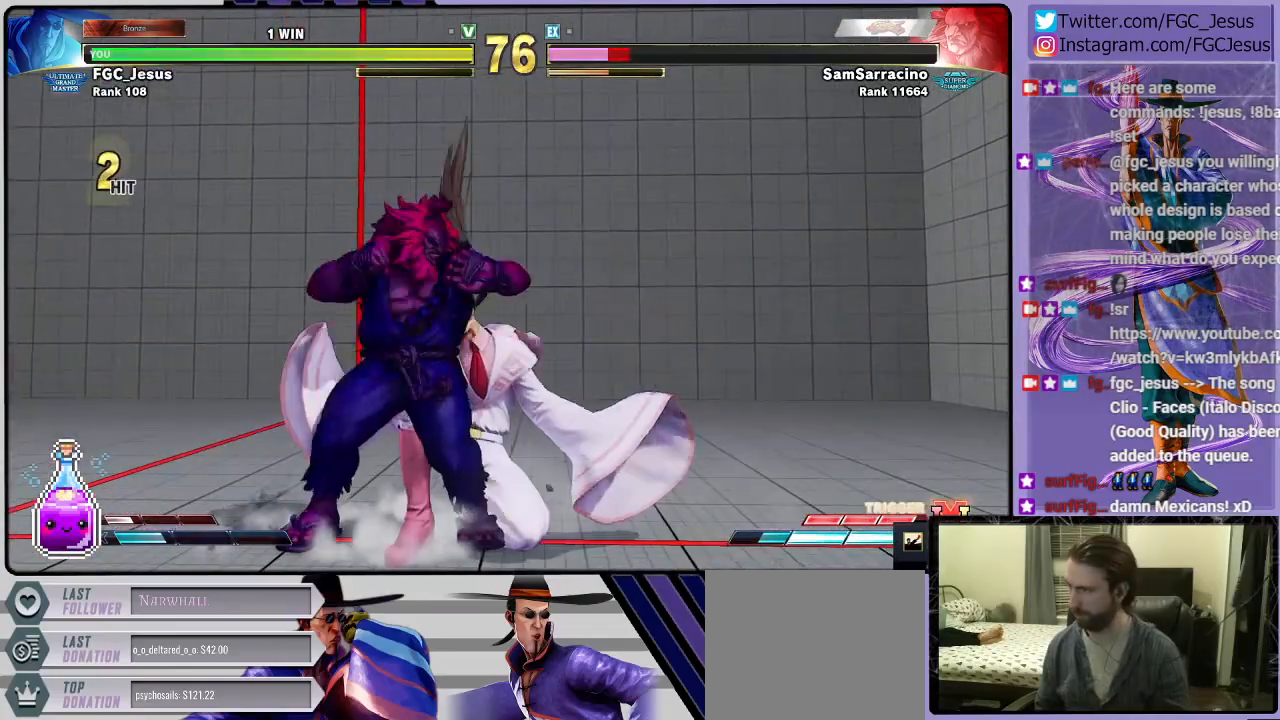
{"buttons": ["DPAD_RIGHT"], "left_stick": "center", "right_stick": "center", "events": [[133, "CROSS", "down"], [133, "SQUARE", "down"], [367, "CROSS", "up"], [367, "SQUARE", "up"], [500, "DPAD_DOWN", "up"]]}
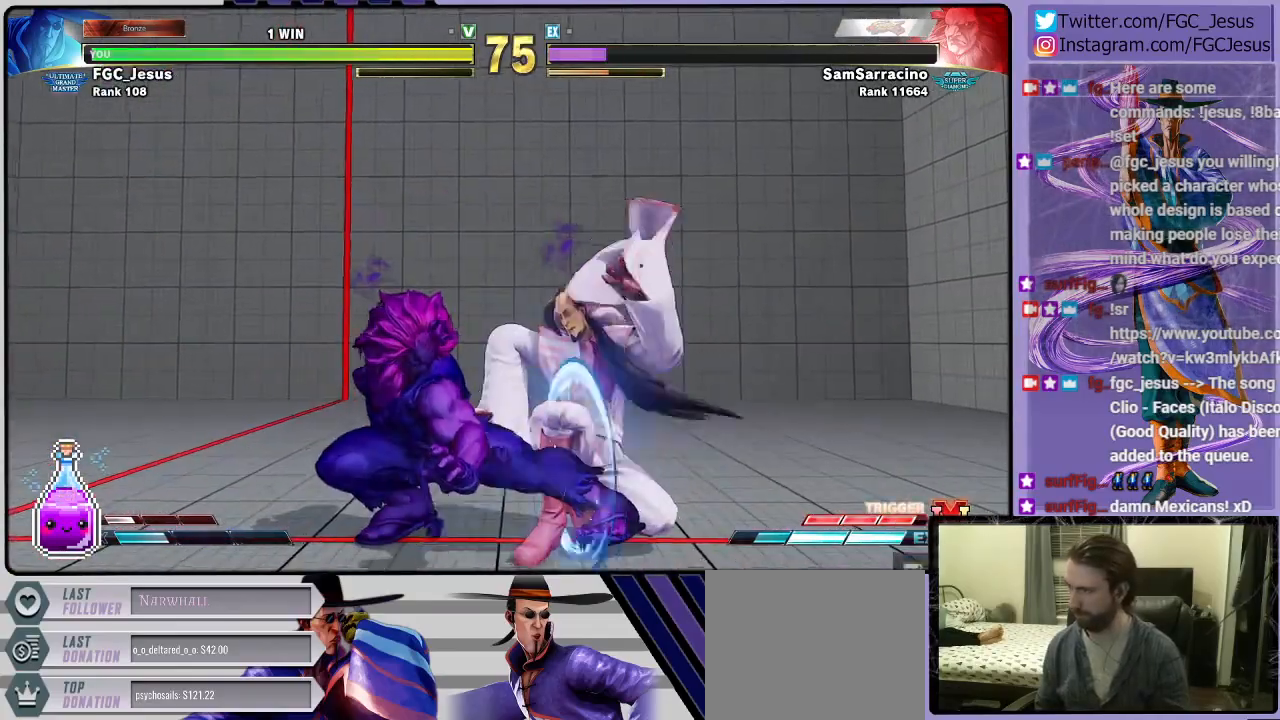
{"buttons": ["DPAD_DOWN", "DPAD_RIGHT"], "left_stick": "center", "right_stick": "center", "events": [[300, "CIRCLE", "down"], [300, "TRIANGLE", "down"], [334, "DPAD_DOWN", "down"], [400, "CIRCLE", "up"], [400, "TRIANGLE", "up"]]}